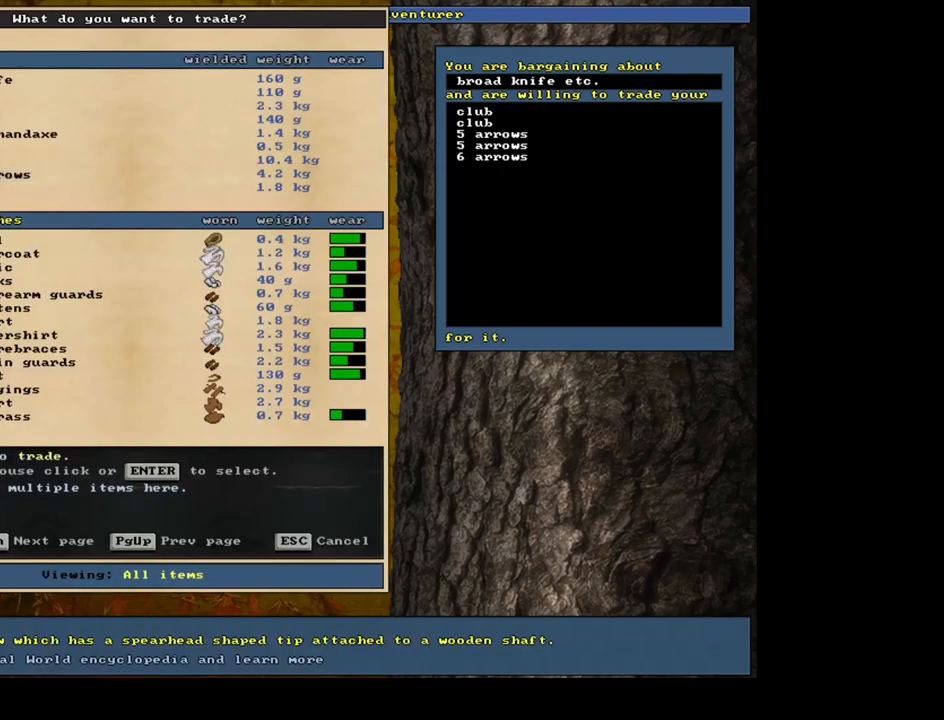
Gameplay with keyboard and mouse; each line is a JSON object with the keys and mouse buttons held at the frame after it. "events" lists presses ("down") and releases ("up") of ".", "/", "0", "1", "2", "3", "4", "5", "6", "7", "8", "9", "a", "alt_l", "alt_r", "b", "backslash", "backspace", "c", "caps_lock", "comma", "ctrl_l", "ctrl_r", "d", "down", "e", "equals", "escape", "f", "f1", "f10", "f11", "f12", "f2", "f3", "f4", "f5", "f6", "f7", "f8", "f9", "g", "h", "i", "j", "k", "l", "lbracket", "left", "m", "minus", "n", "num0", "num1", "num2", "num3", "num4", "num5", "num6", "num7", "num8", "num9", "o", "p", "q", "quote", "r", "rbracket", "return", "right", "s", "semicolon", "shift_l", "shift_r", "space", "super", "t", "tab", "tilde", "u", "up", "v", "w", "x", "y", "z", "mouse_left", "mouse_wheel", "mouse_right", "mouse_mb4" and "mouse_mb5" between this image and that frame as [ms after this image, input, new state], when the widget could be followed in between. "mouse_left", "mouse_wheel", "mouse_right", "mouse_mb4", "mouse_mb5" = the "left", "wheel", "right", "mb4", "mb5" buttons of the "mouse" list. No other keys are recorded. "wheel" means that the mouse wheel is clicked or scrolled. Mouse movement is not recorded. Not read: other_keys.
{"keys": ["5"], "mouse": [], "events": [[250, "return", "down"], [383, "return", "up"], [500, "5", "down"]]}
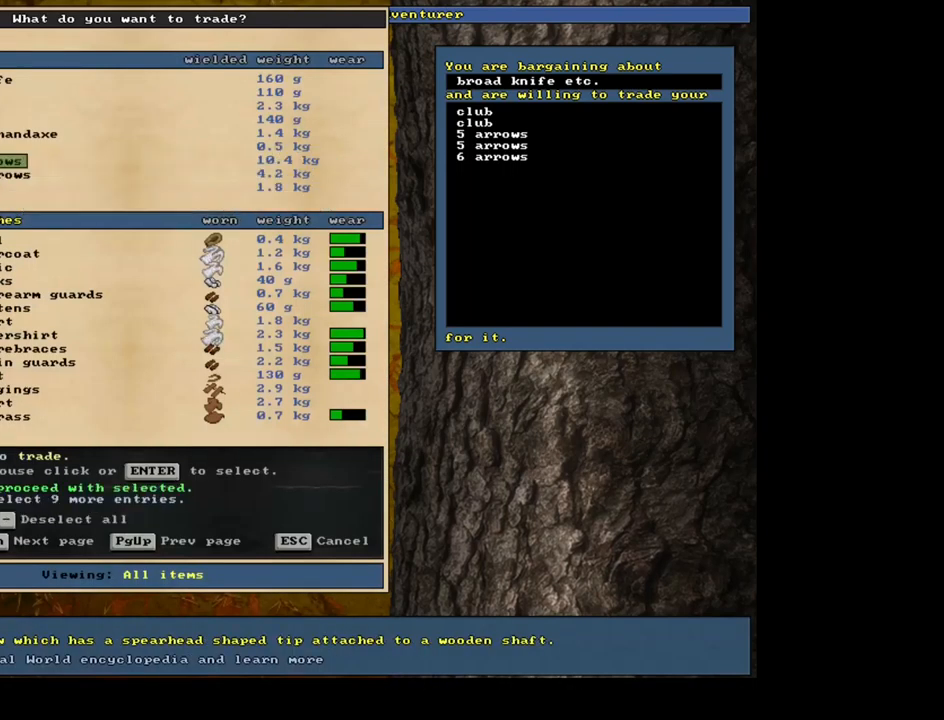
{"keys": [], "mouse": [], "events": [[117, "5", "up"], [117, "space", "down"], [183, "space", "up"]]}
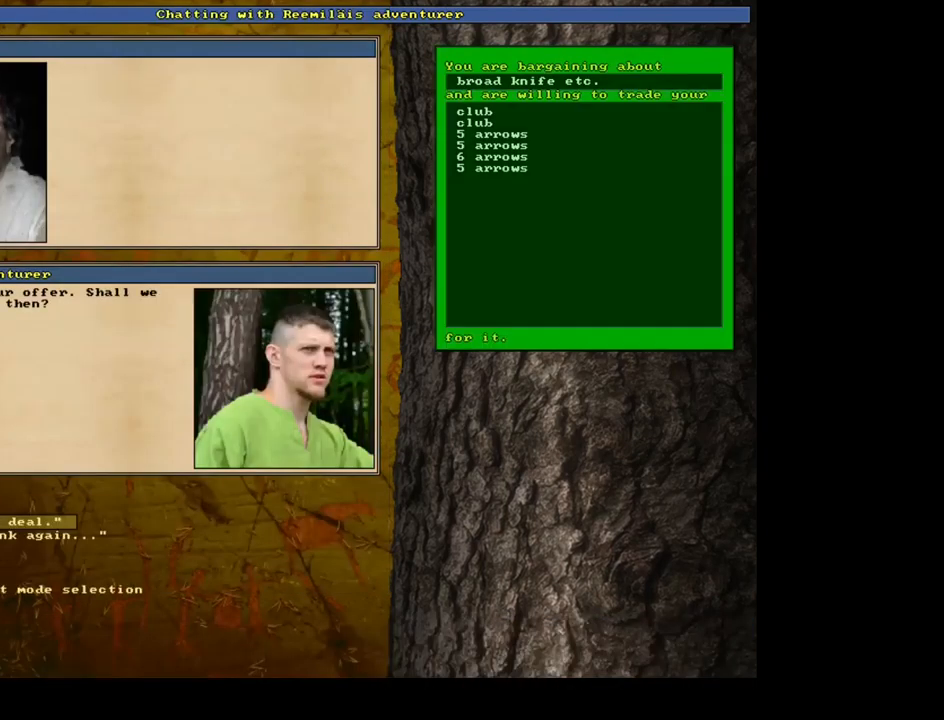
{"keys": [], "mouse": [], "events": []}
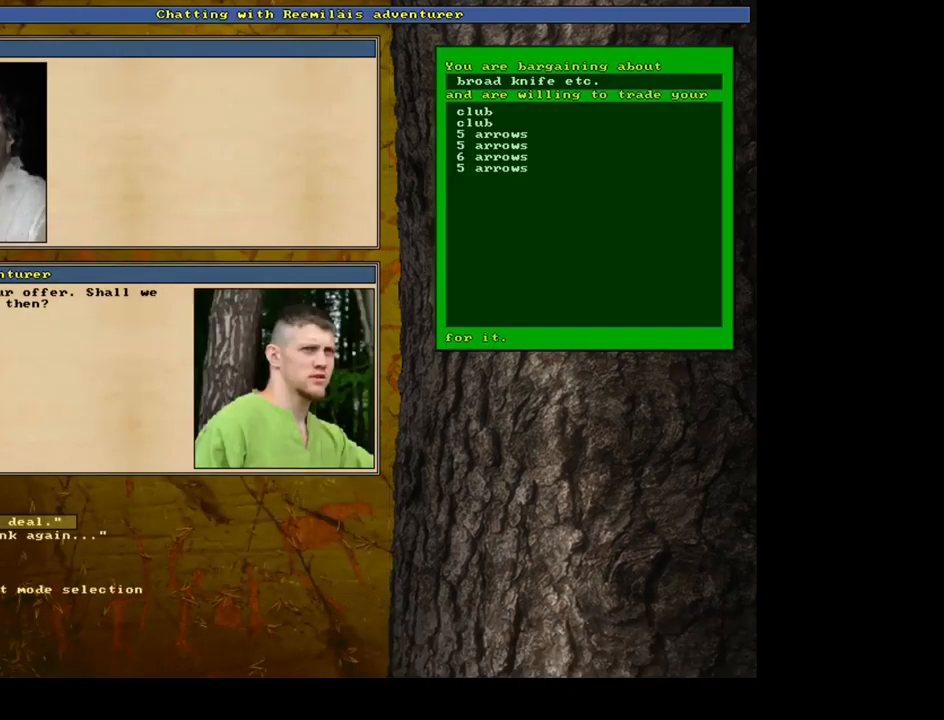
{"keys": [], "mouse": [], "events": []}
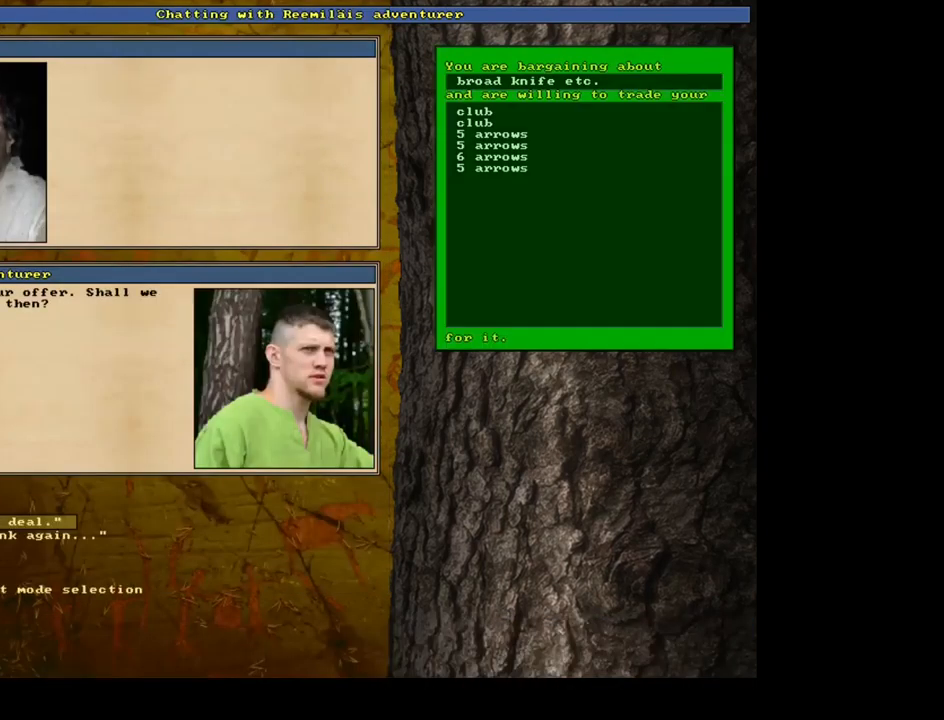
{"keys": [], "mouse": [], "events": []}
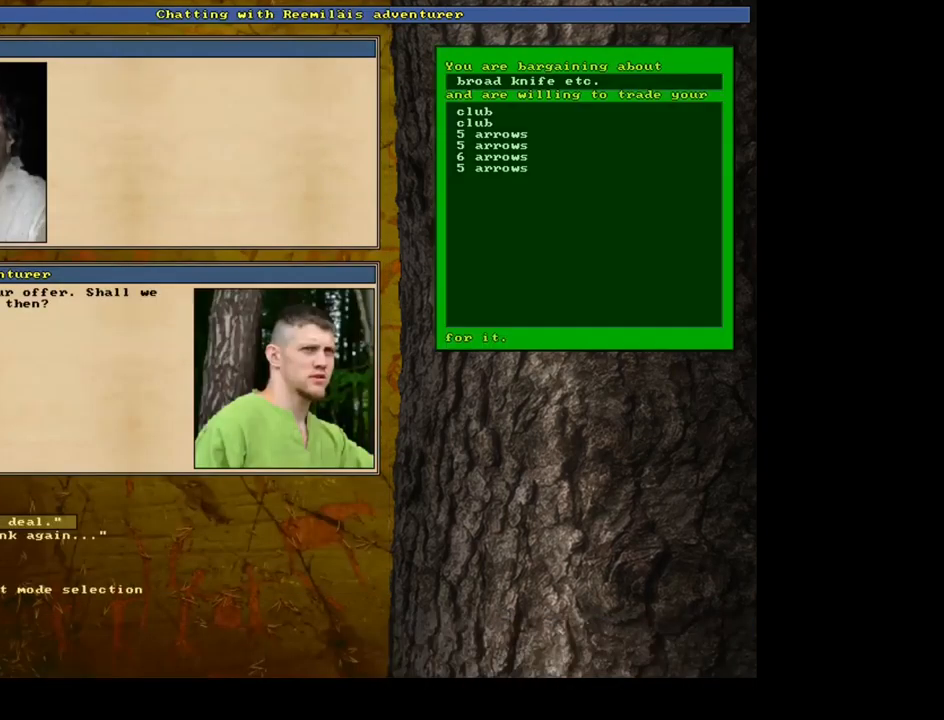
{"keys": [], "mouse": [], "events": []}
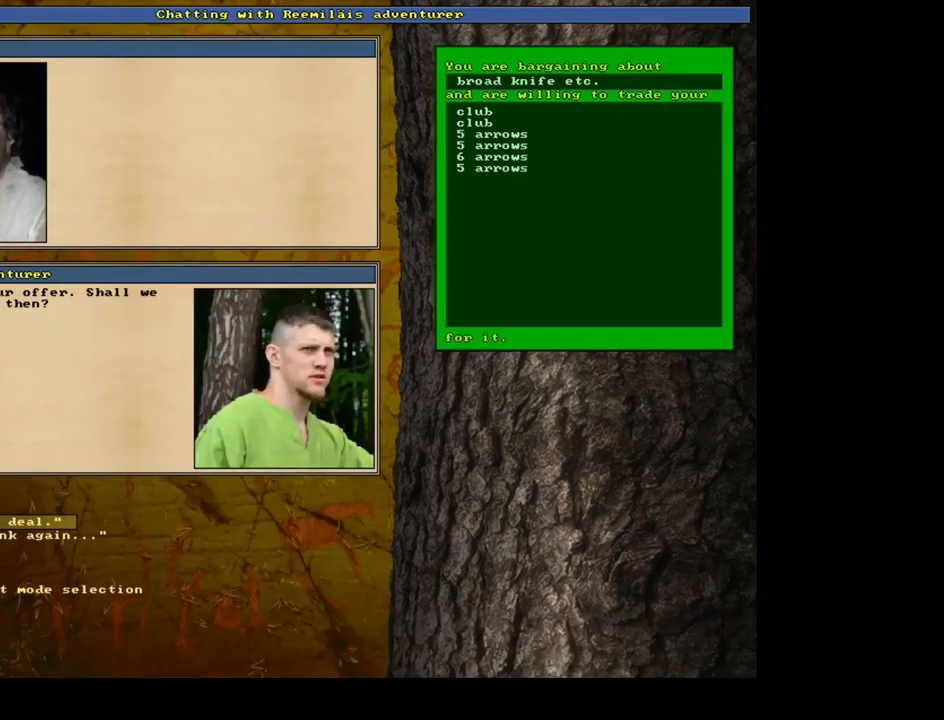
{"keys": [], "mouse": [], "events": []}
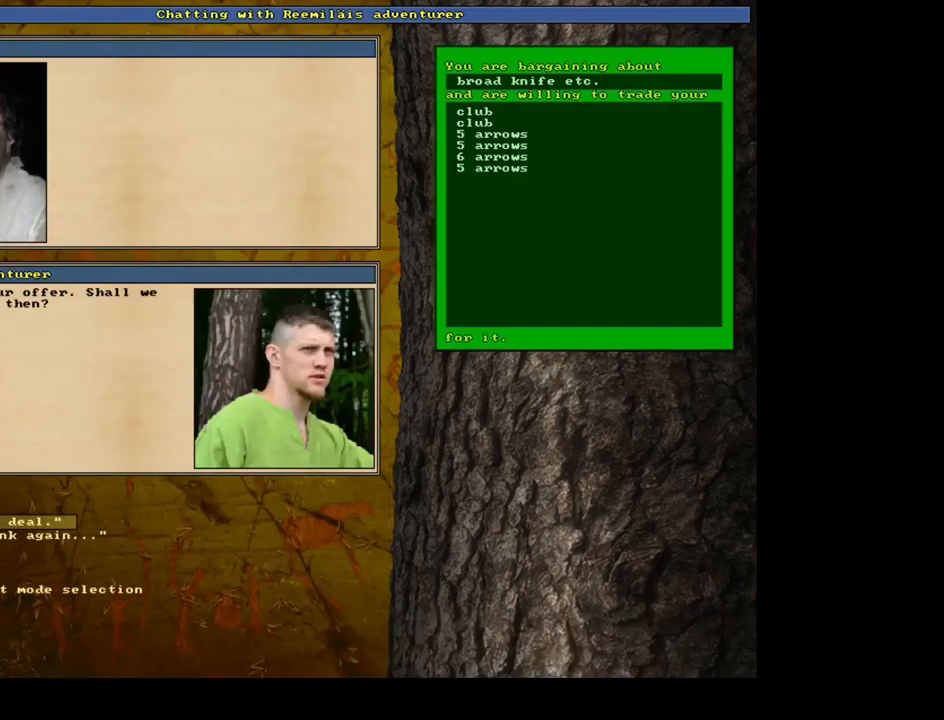
{"keys": [], "mouse": [], "events": []}
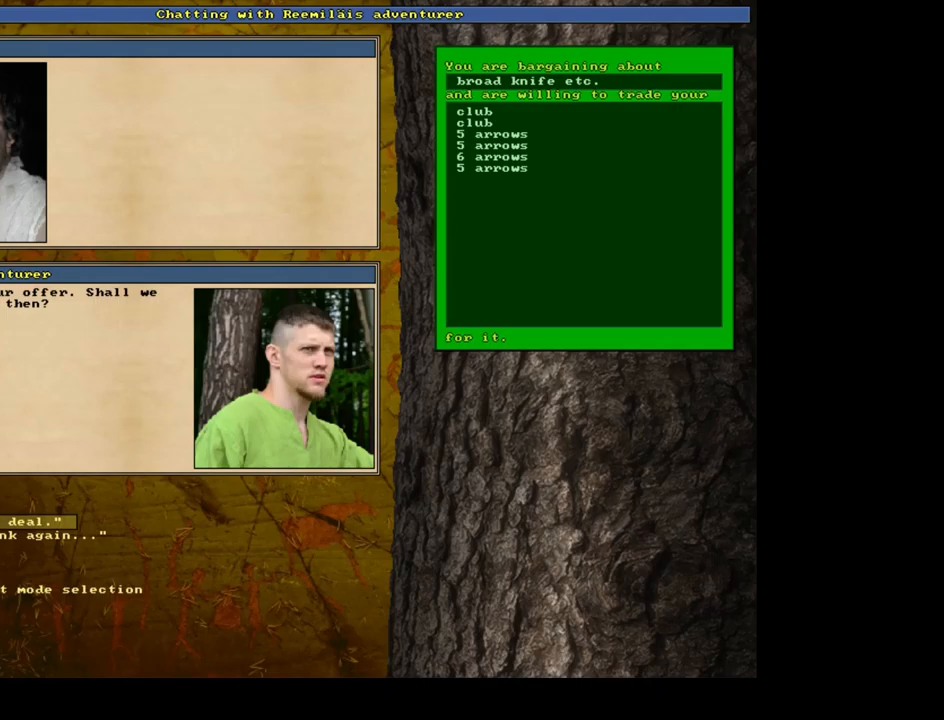
{"keys": [], "mouse": [], "events": []}
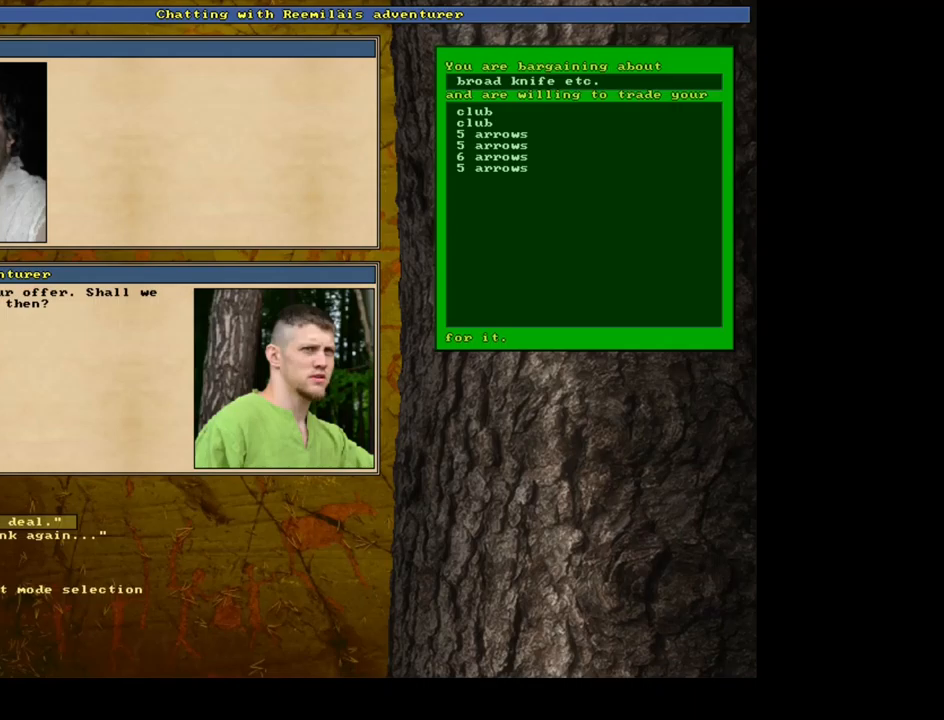
{"keys": [], "mouse": [], "events": [[300, "2", "down"], [367, "2", "up"]]}
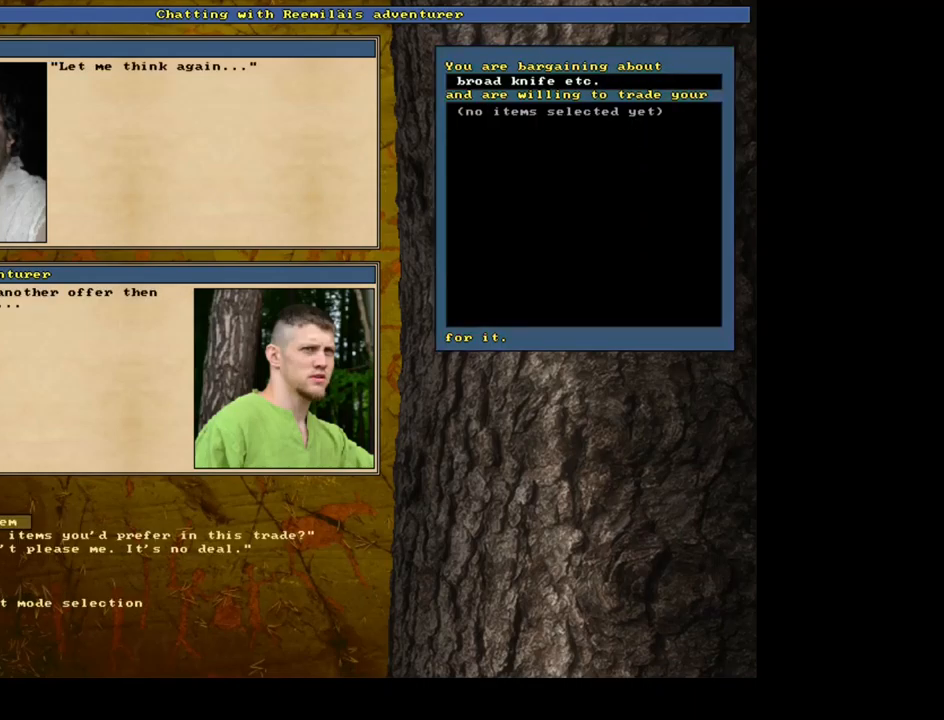
{"keys": [], "mouse": [], "events": []}
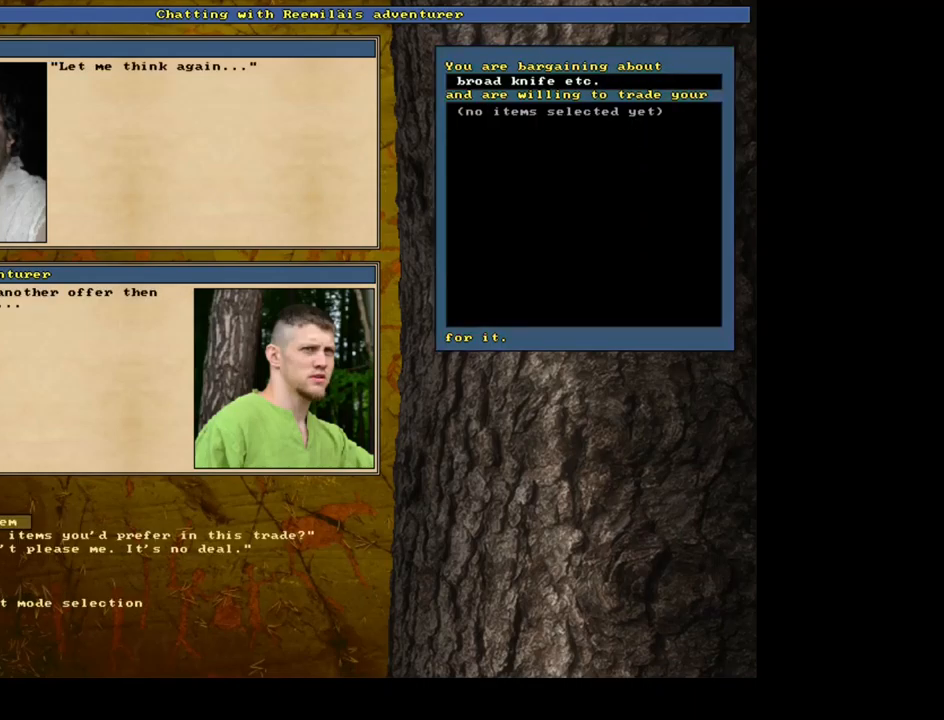
{"keys": [], "mouse": [], "events": [[350, "return", "down"], [434, "return", "up"]]}
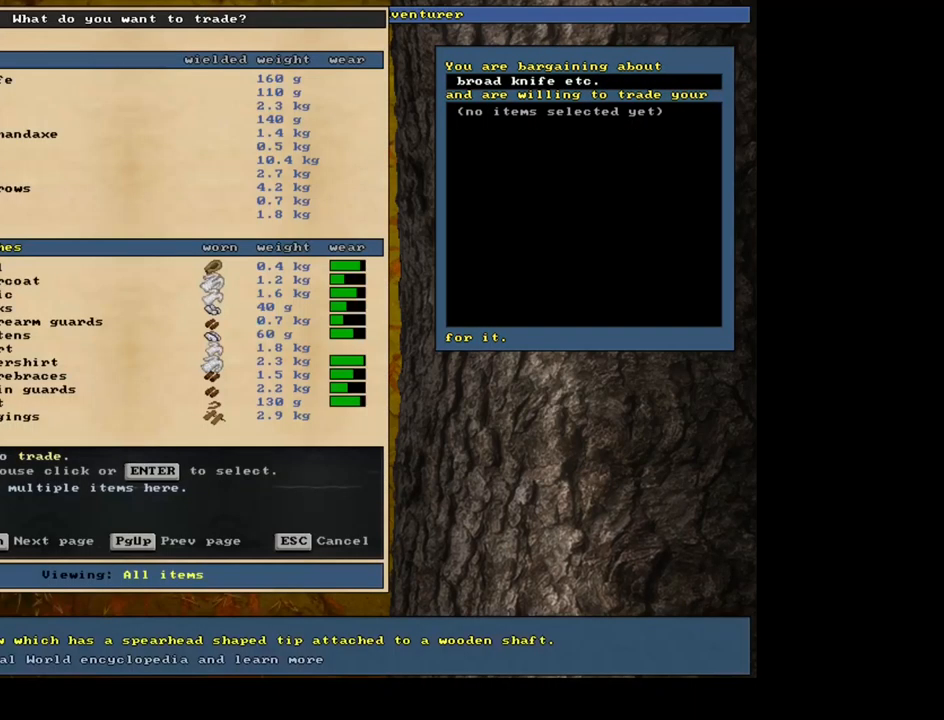
{"keys": [], "mouse": [], "events": [[284, "down", "down"], [367, "down", "up"]]}
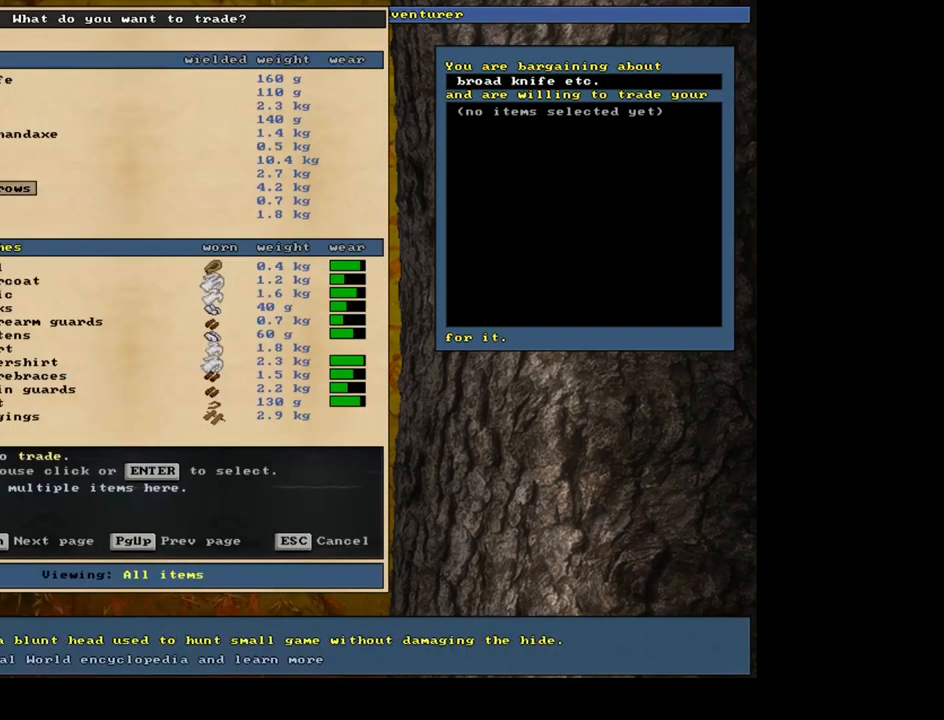
{"keys": [], "mouse": [], "events": [[134, "return", "down"], [200, "return", "up"]]}
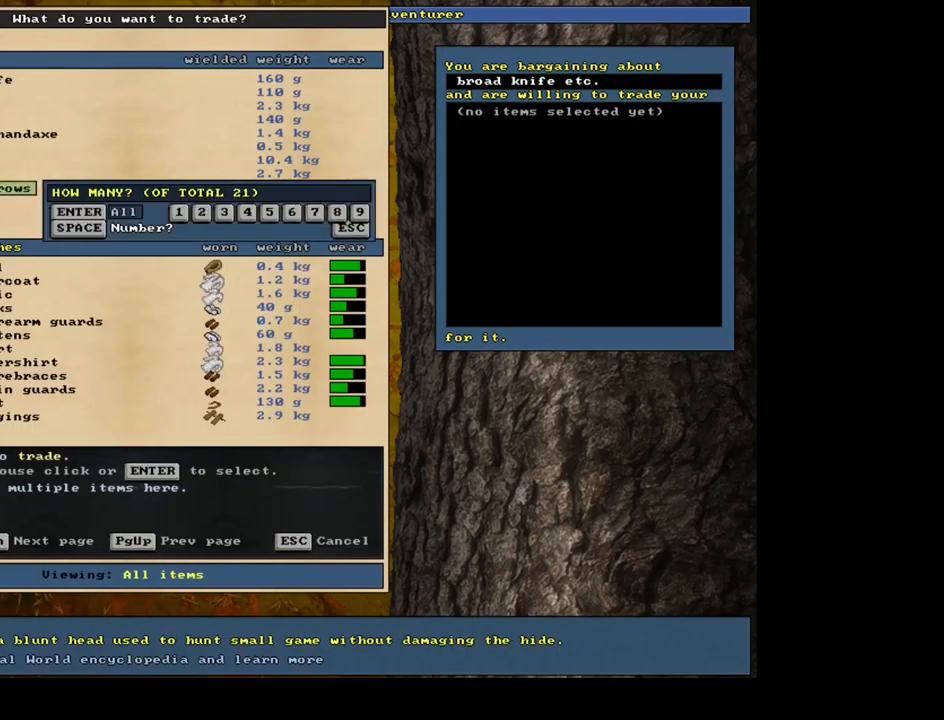
{"keys": [], "mouse": [], "events": [[217, "return", "down"], [284, "return", "up"], [434, "return", "down"], [500, "return", "up"]]}
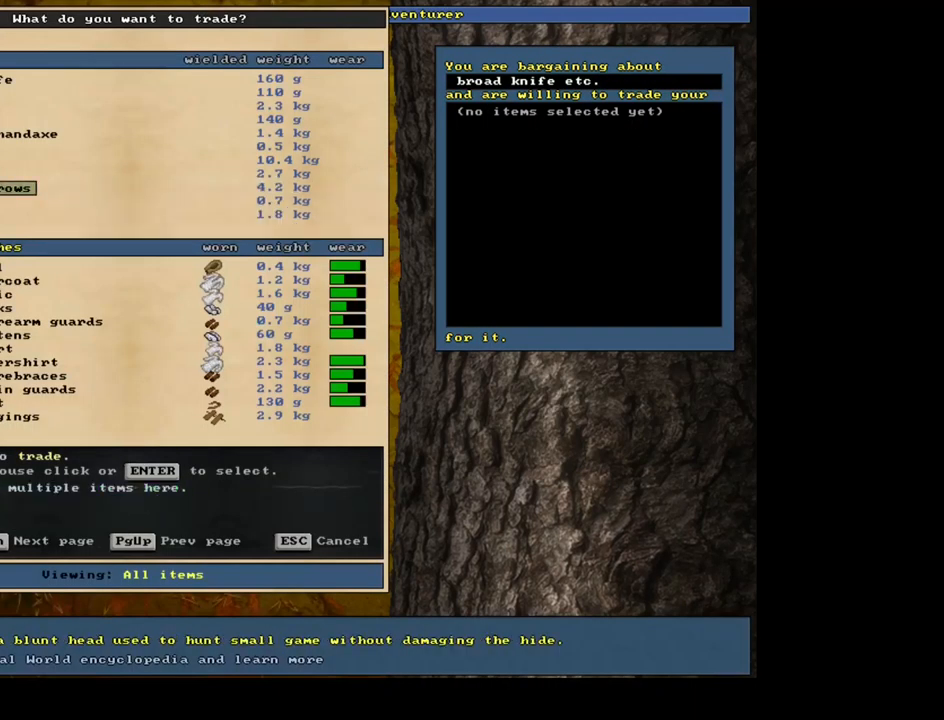
{"keys": [], "mouse": [], "events": [[117, "up", "down"], [217, "up", "up"], [267, "return", "down"], [367, "return", "up"]]}
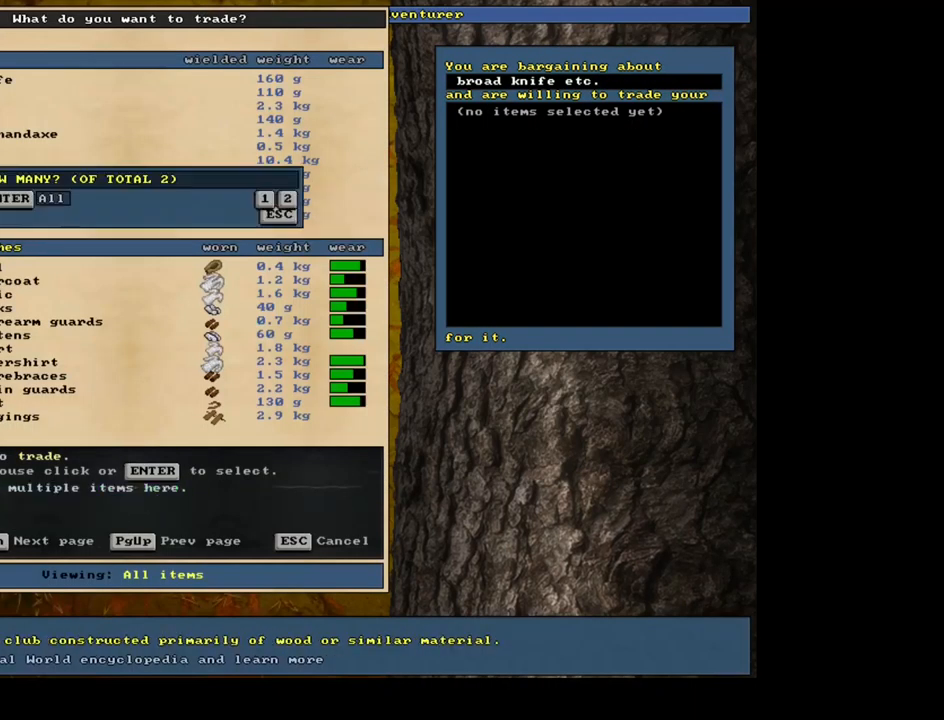
{"keys": [], "mouse": [], "events": [[17, "return", "down"], [100, "return", "up"]]}
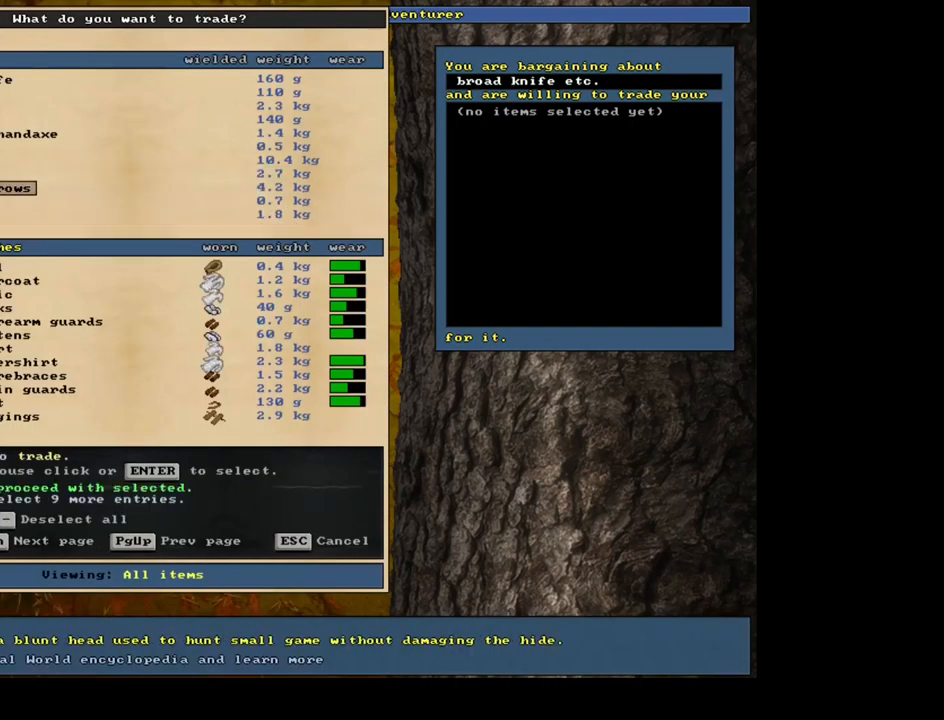
{"keys": [], "mouse": [], "events": [[50, "down", "down"], [117, "down", "up"], [400, "return", "down"], [466, "return", "up"]]}
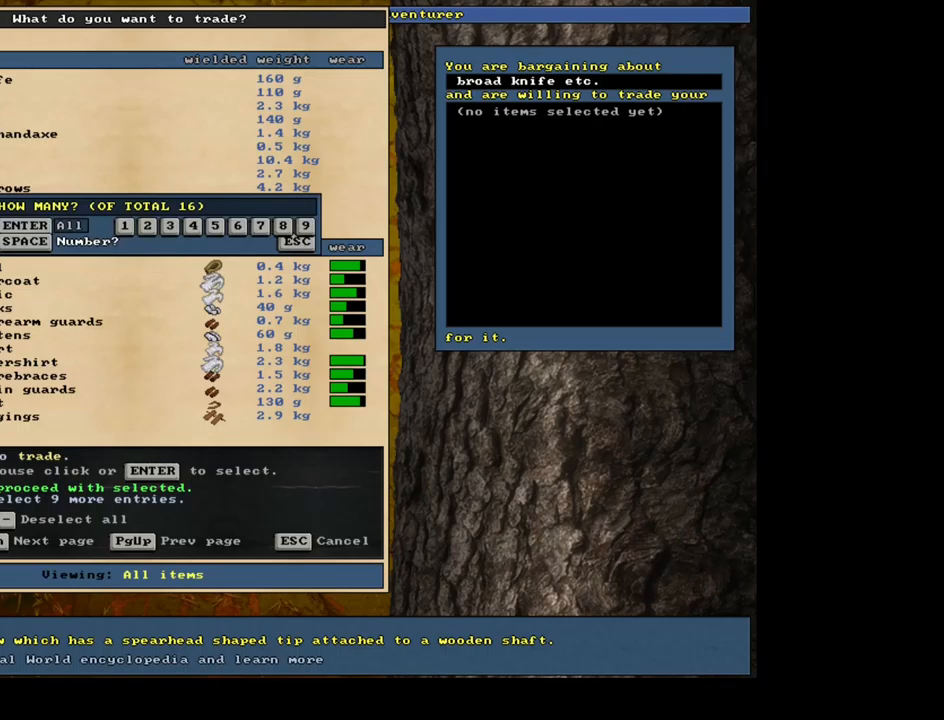
{"keys": [], "mouse": [], "events": [[267, "space", "down"], [400, "space", "up"]]}
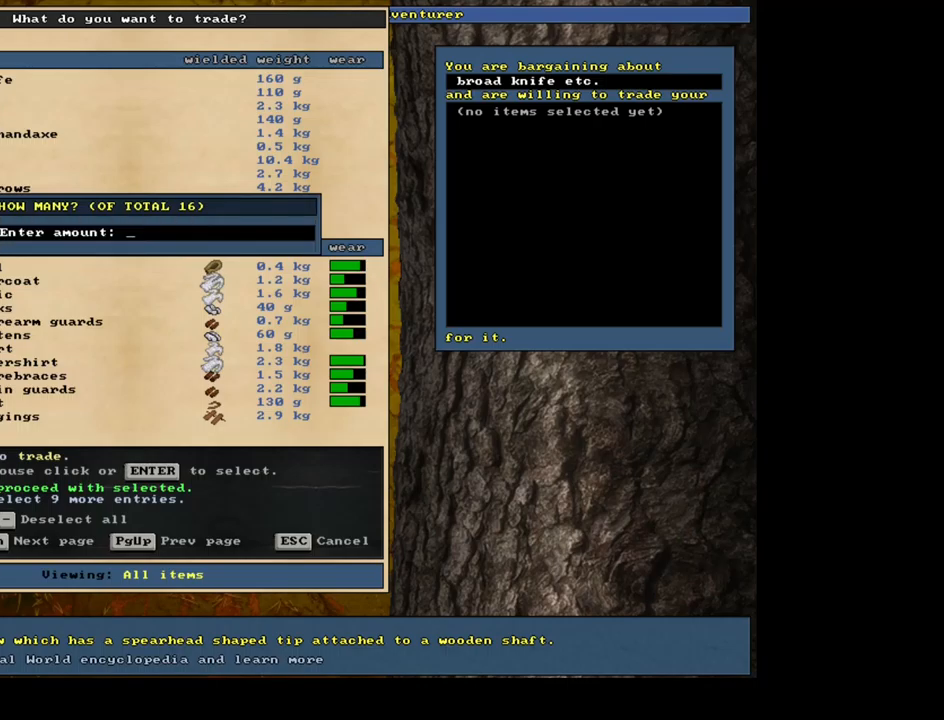
{"keys": ["1"], "mouse": [], "events": [[417, "1", "down"]]}
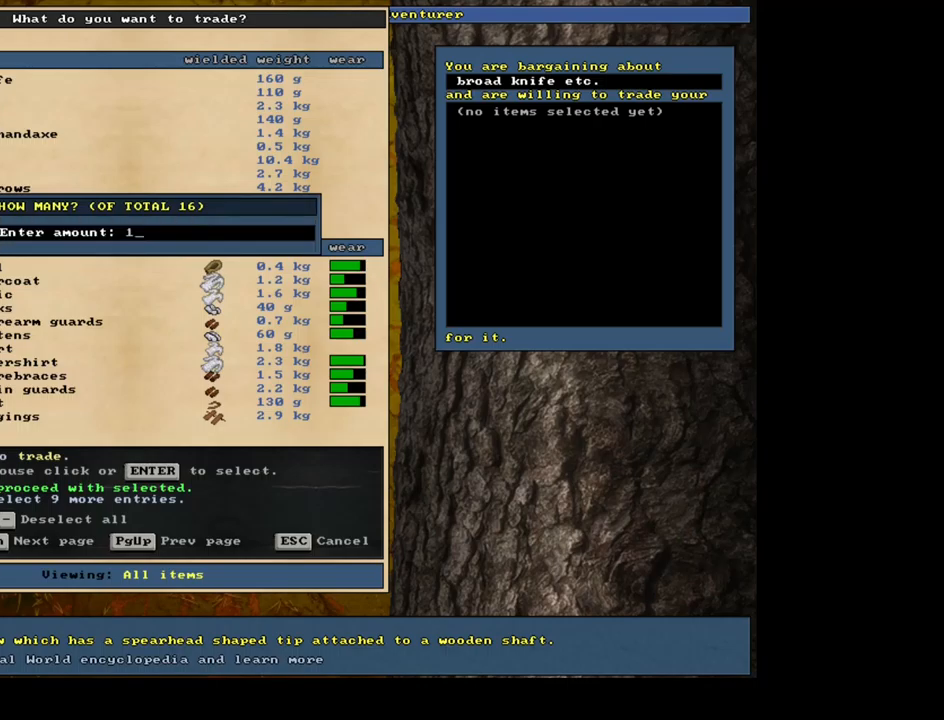
{"keys": [], "mouse": [], "events": [[34, "1", "up"], [150, "0", "down"], [234, "0", "up"], [417, "return", "down"], [500, "return", "up"]]}
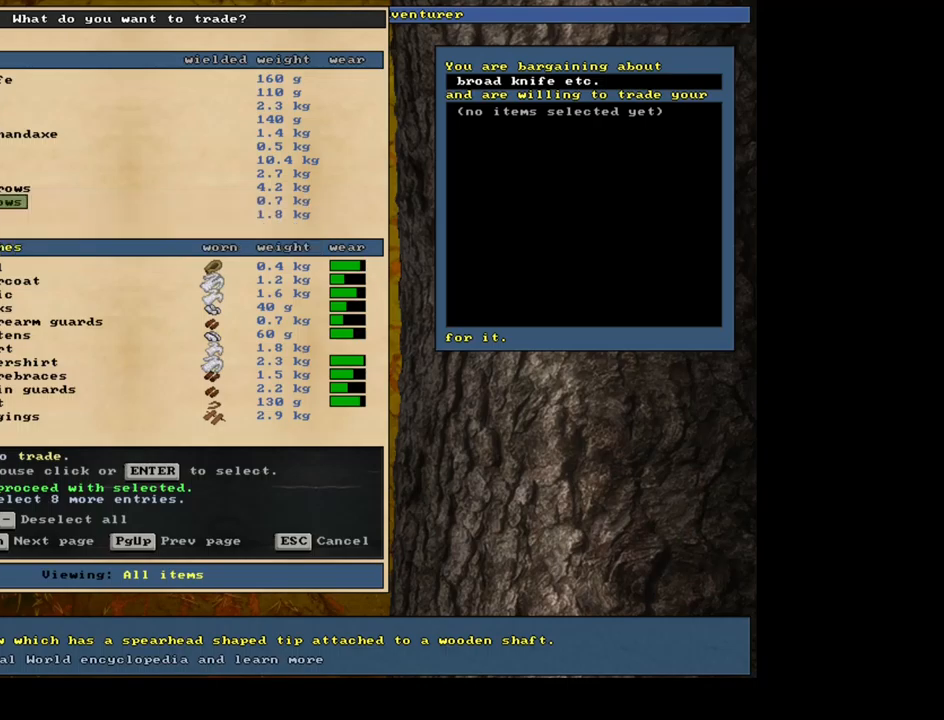
{"keys": [], "mouse": [], "events": []}
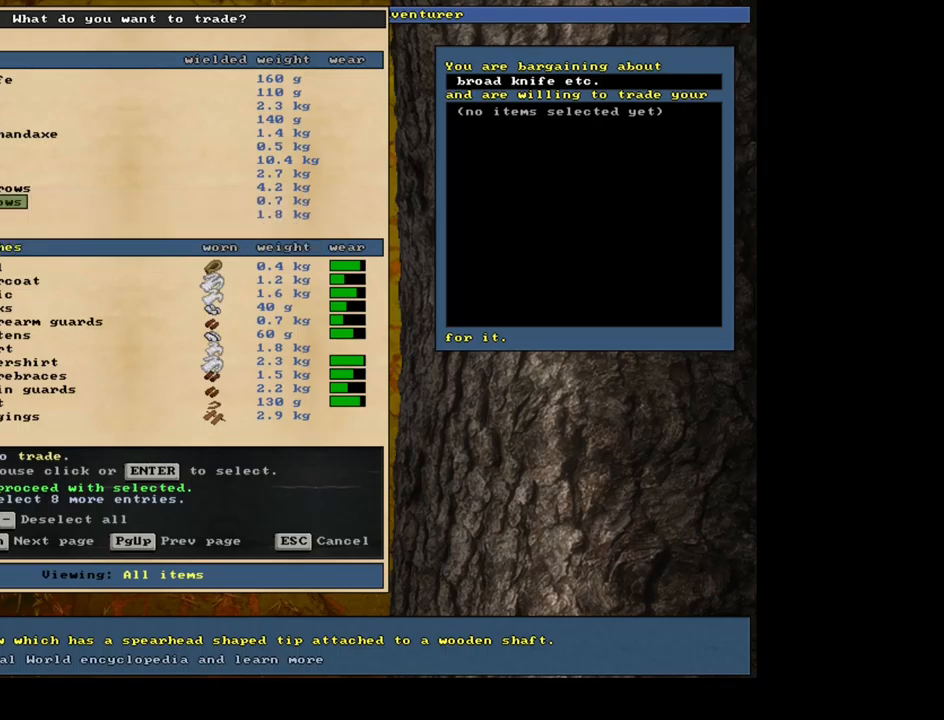
{"keys": [], "mouse": [], "events": [[284, "space", "down"], [384, "space", "up"]]}
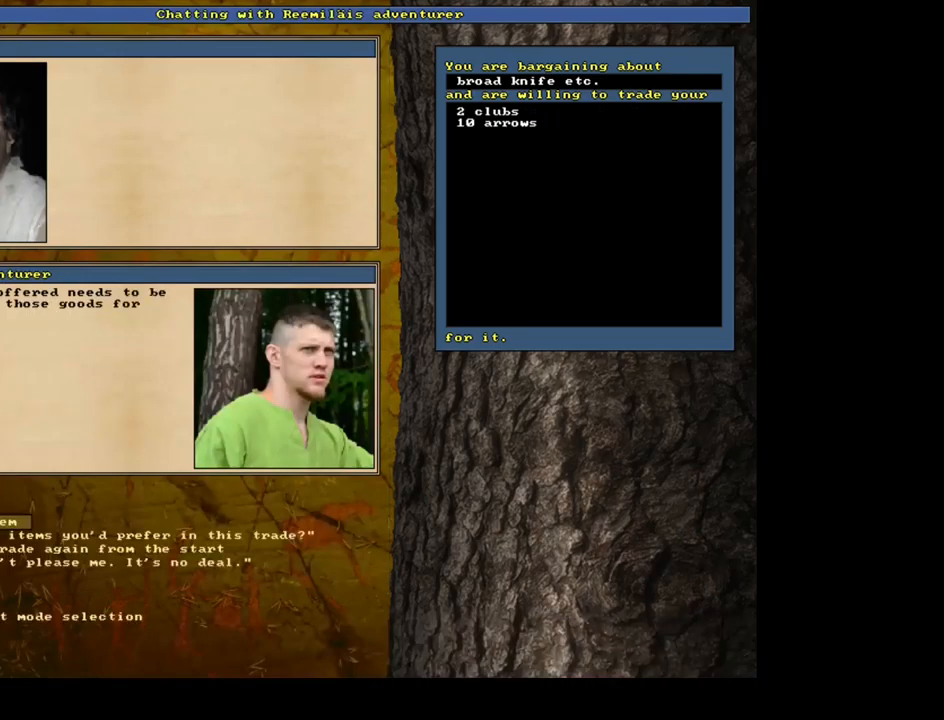
{"keys": [], "mouse": [], "events": []}
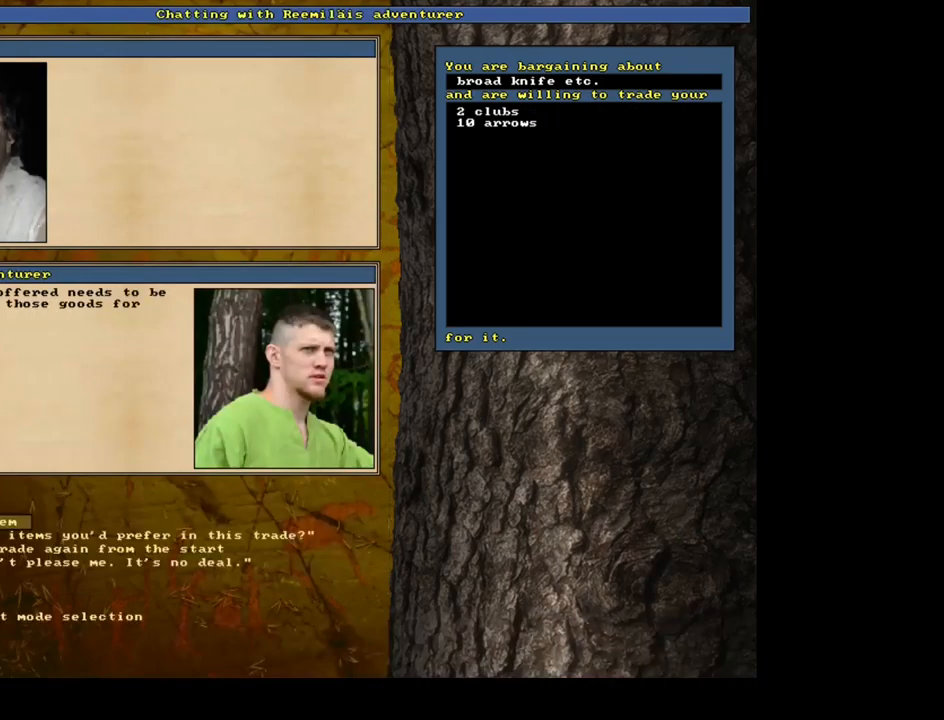
{"keys": [], "mouse": [], "events": []}
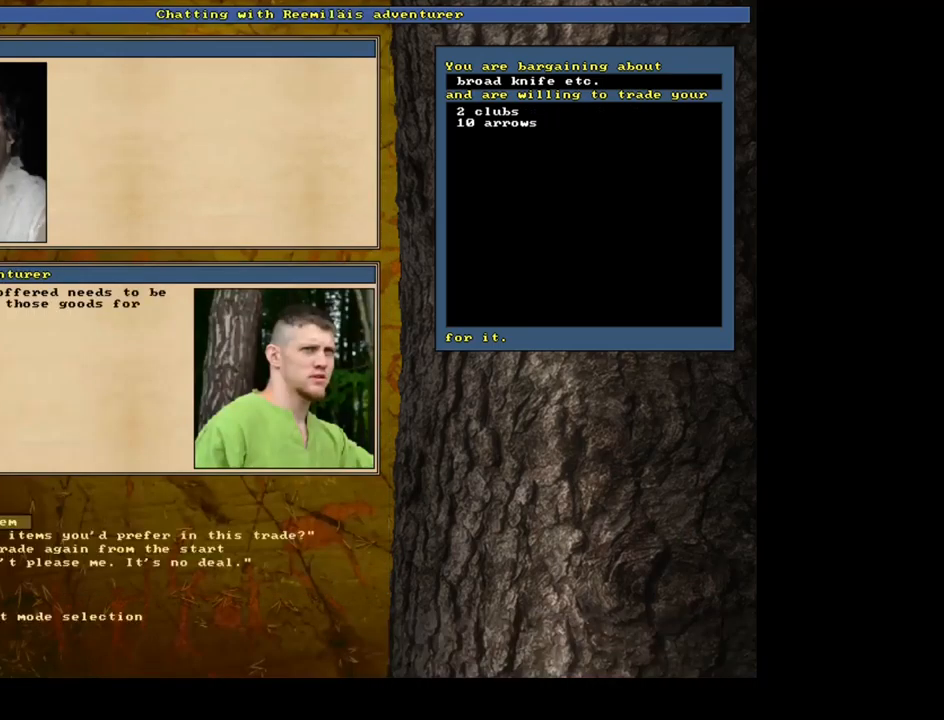
{"keys": [], "mouse": [], "events": []}
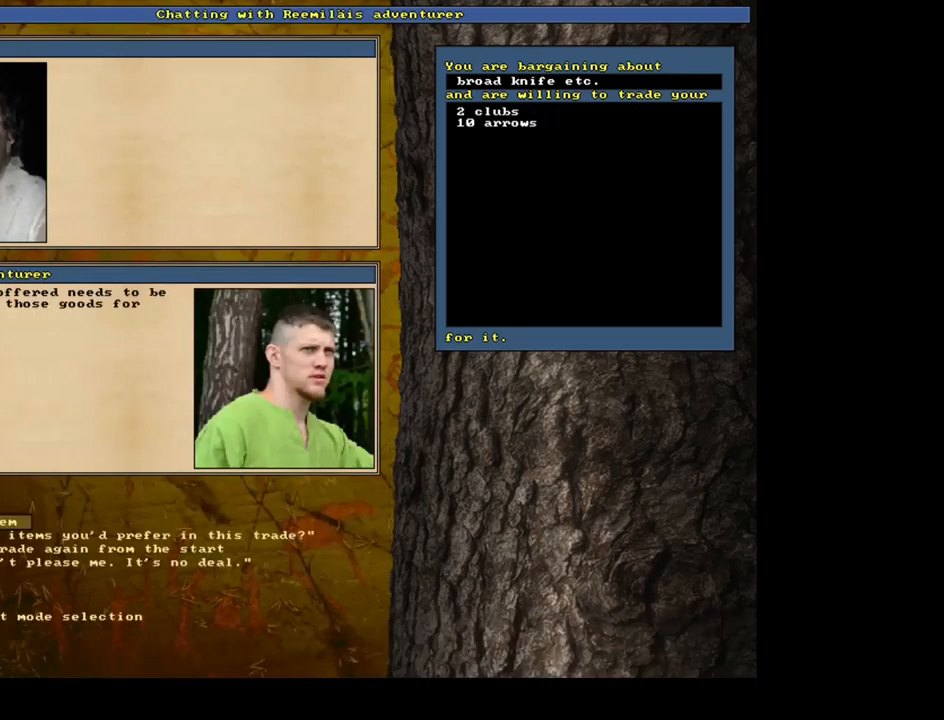
{"keys": [], "mouse": [], "events": []}
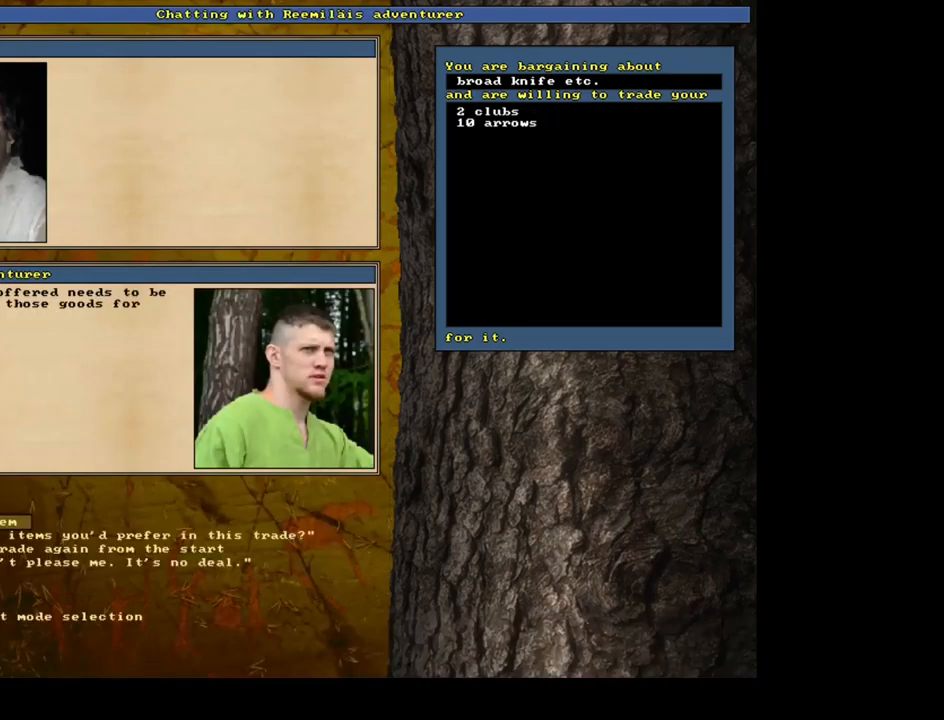
{"keys": [], "mouse": [], "events": [[300, "return", "down"], [400, "return", "up"]]}
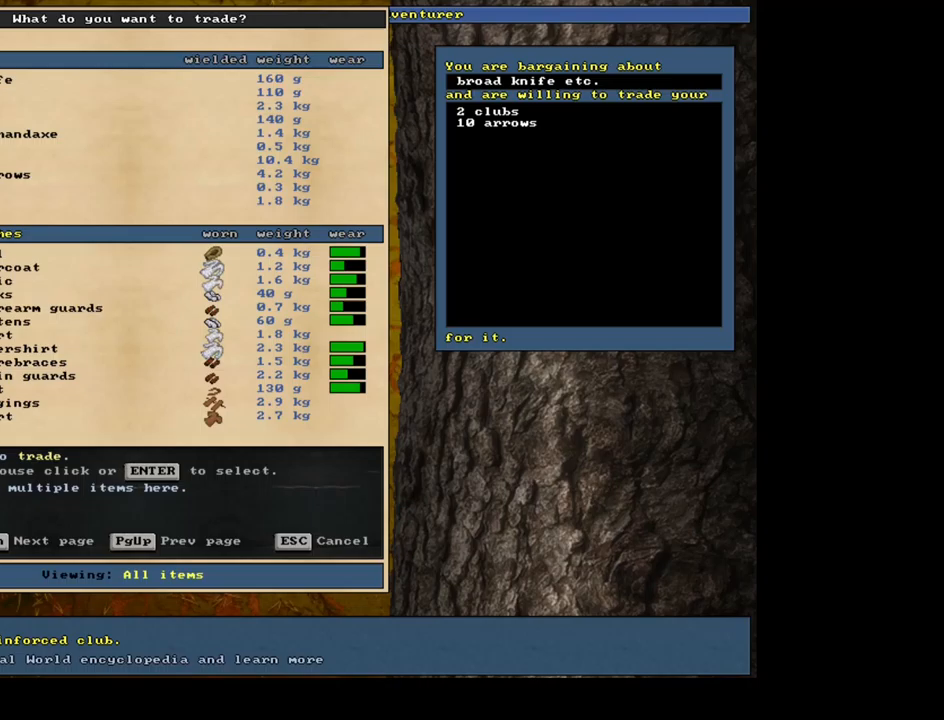
{"keys": [], "mouse": [], "events": [[433, "up", "down"], [500, "up", "up"]]}